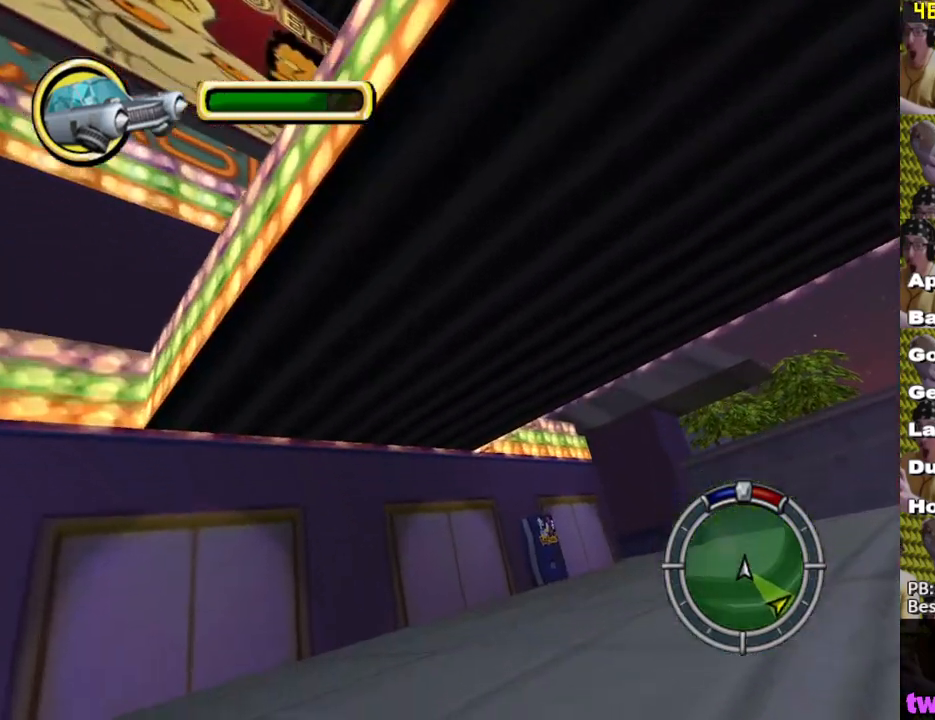
Gameplay with a controller (Xbox layout); each line is a JSON object with the inputs held at the frame after it. "events" lists button and stick changes between this image and that frame as [ms after this image, input, new state], when the widget could be followed in between.
{"buttons": ["X"], "left_stick": "center", "right_stick": "center", "events": [[17, "X", "down"], [17, "left_stick", "center"]]}
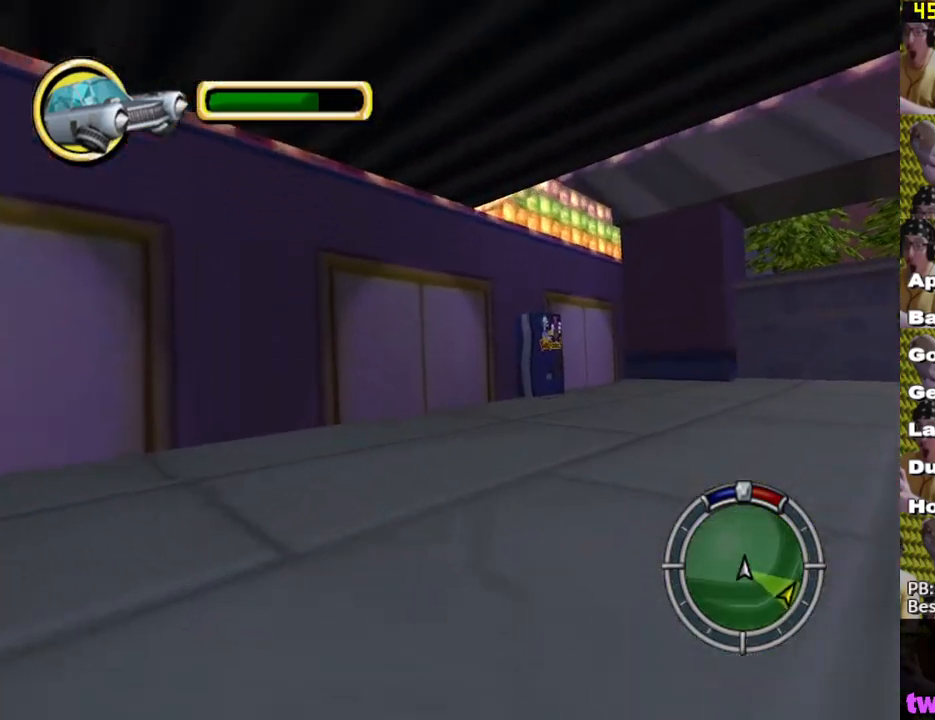
{"buttons": ["L2"], "left_stick": "right", "right_stick": "center", "events": [[200, "left_stick", "right"], [300, "L2", "down"], [450, "X", "up"]]}
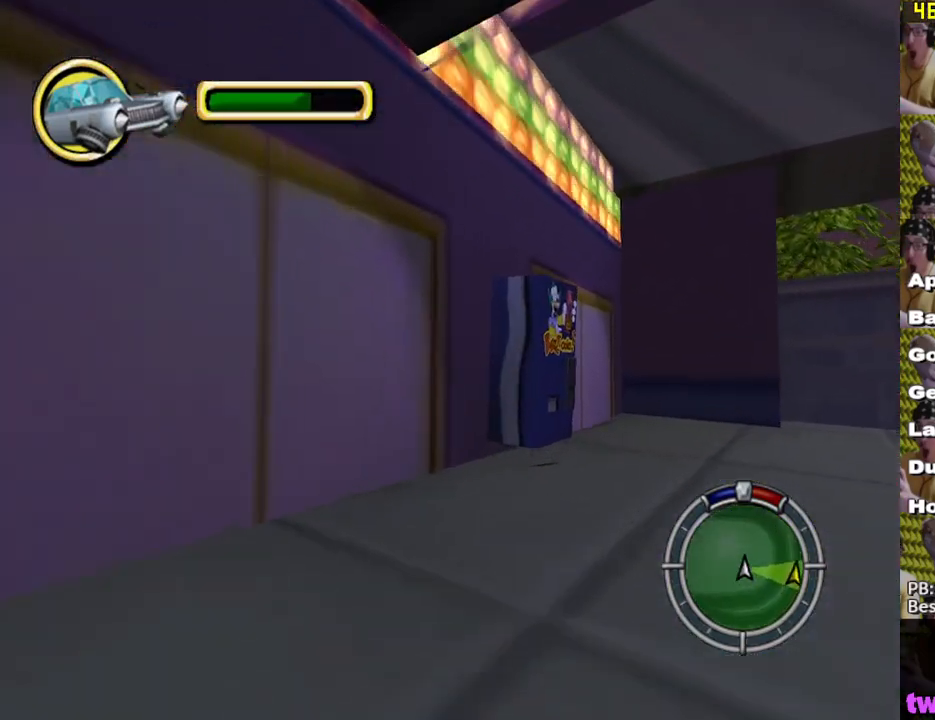
{"buttons": ["L2"], "left_stick": "right", "right_stick": "center", "events": [[167, "A", "down"], [250, "A", "up"]]}
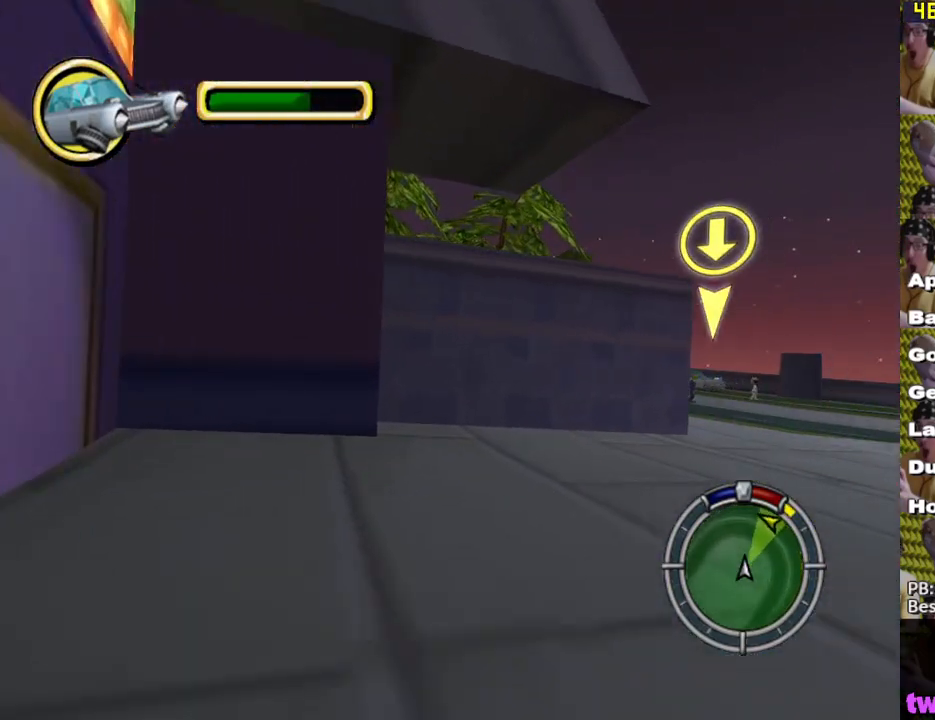
{"buttons": ["X"], "left_stick": "left", "right_stick": "center", "events": [[17, "X", "down"], [100, "L2", "up"], [100, "X", "up"], [167, "X", "down"], [200, "left_stick", "center"], [400, "left_stick", "left"]]}
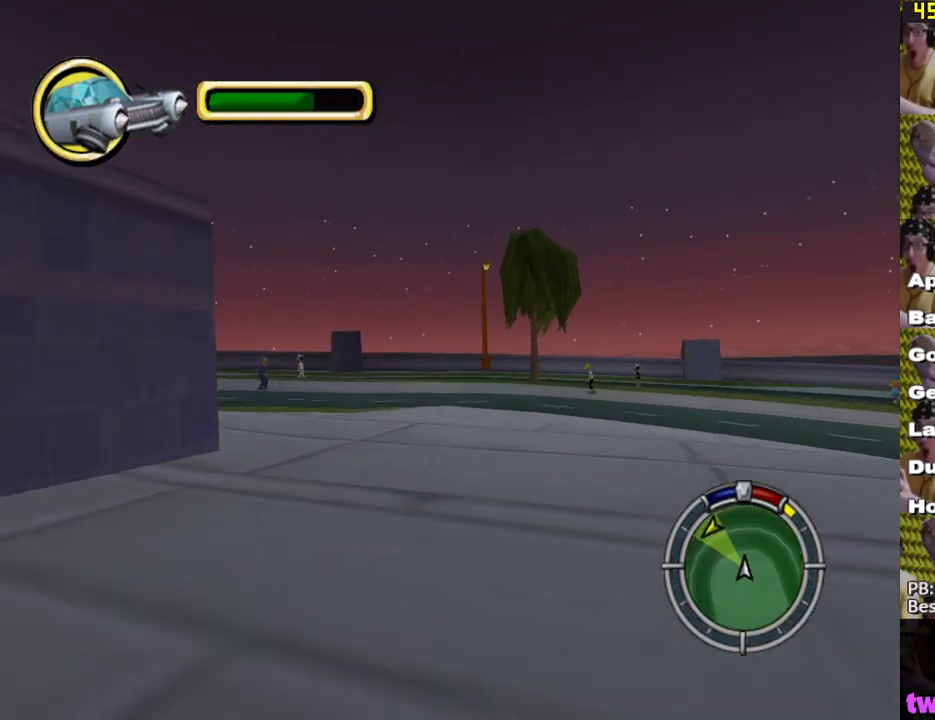
{"buttons": ["X", "L2"], "left_stick": "left", "right_stick": "center", "events": [[33, "L2", "down"]]}
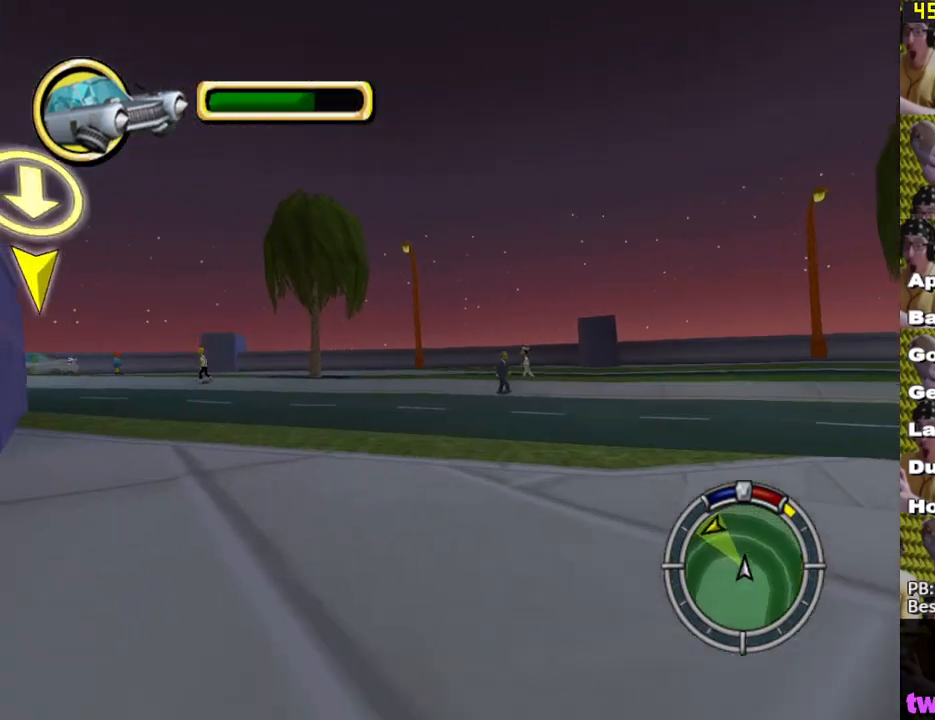
{"buttons": ["X"], "left_stick": "right", "right_stick": "center", "events": [[317, "L2", "up"], [367, "left_stick", "center"], [500, "left_stick", "right"]]}
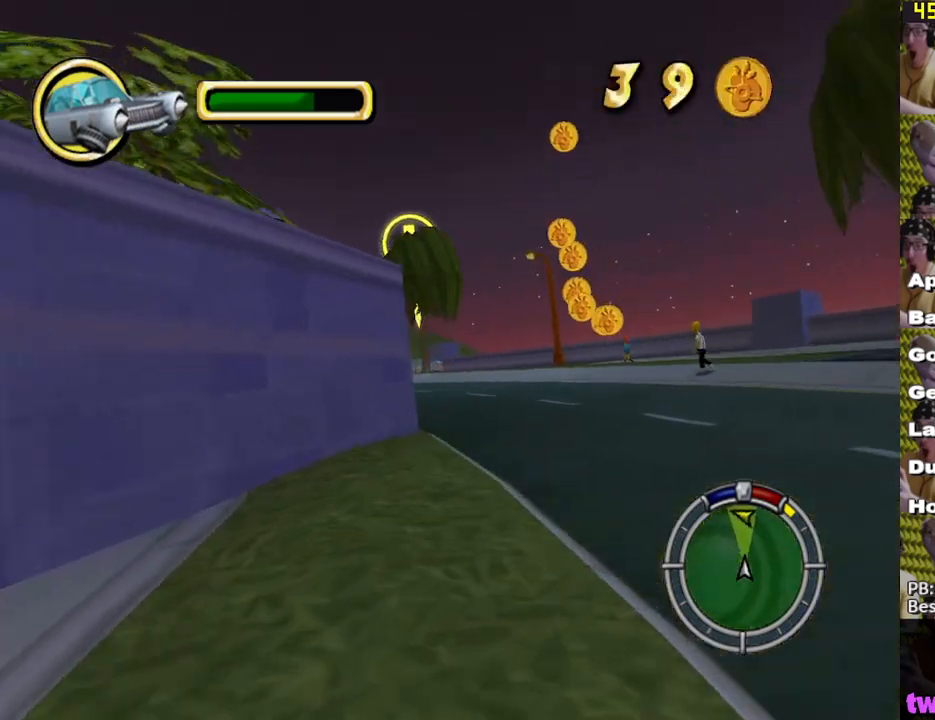
{"buttons": ["X"], "left_stick": "left", "right_stick": "center", "events": [[283, "left_stick", "left"]]}
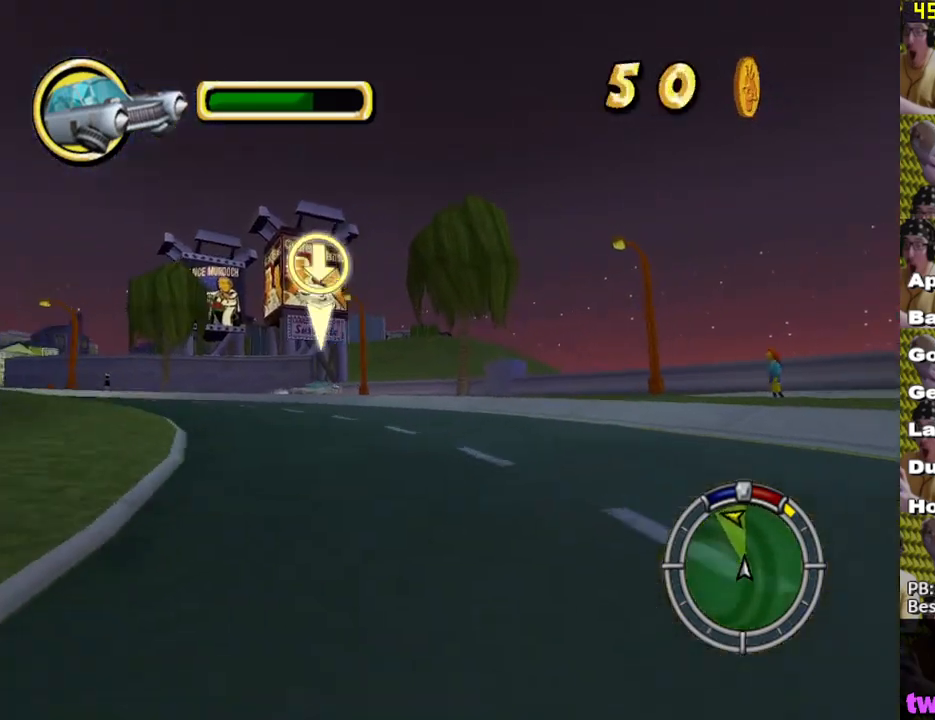
{"buttons": ["X"], "left_stick": "left", "right_stick": "center", "events": [[100, "X", "up"], [167, "X", "down"]]}
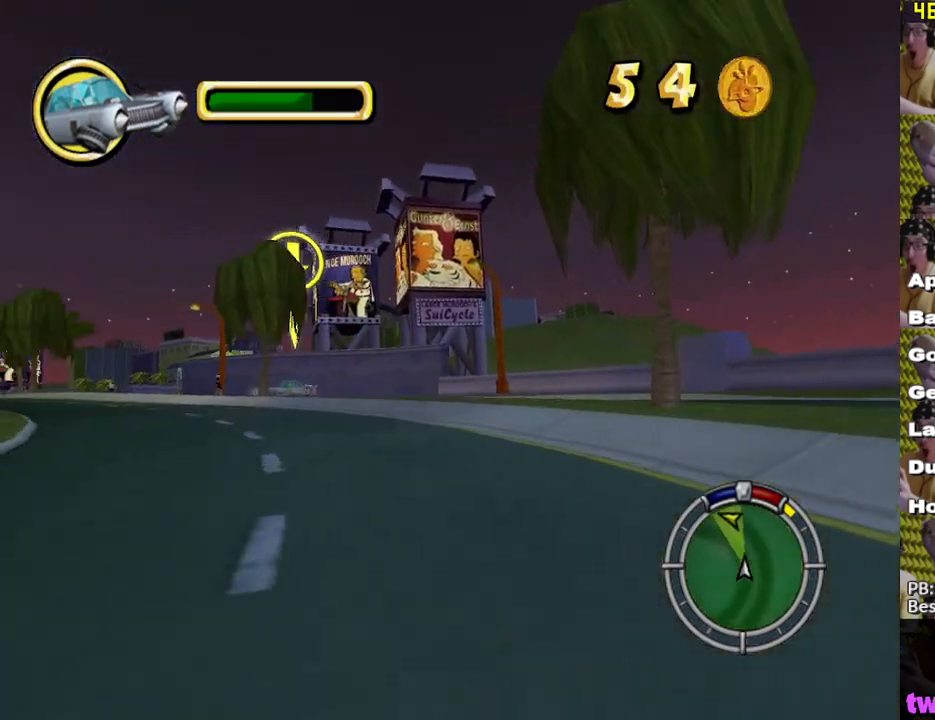
{"buttons": ["X"], "left_stick": "center", "right_stick": "center", "events": [[283, "left_stick", "center"]]}
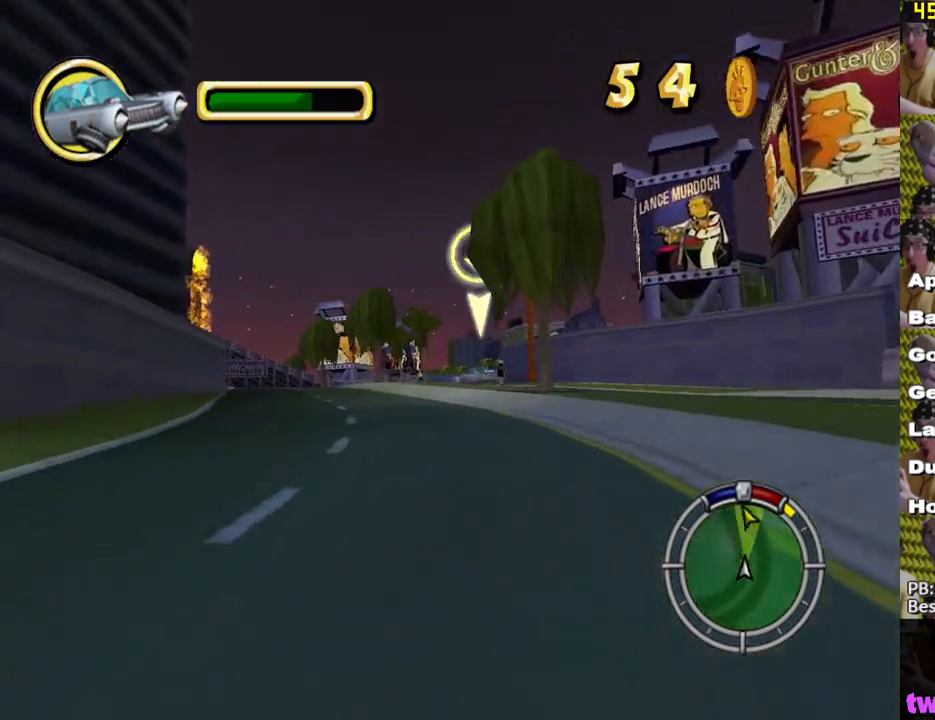
{"buttons": ["X"], "left_stick": "center", "right_stick": "center", "events": []}
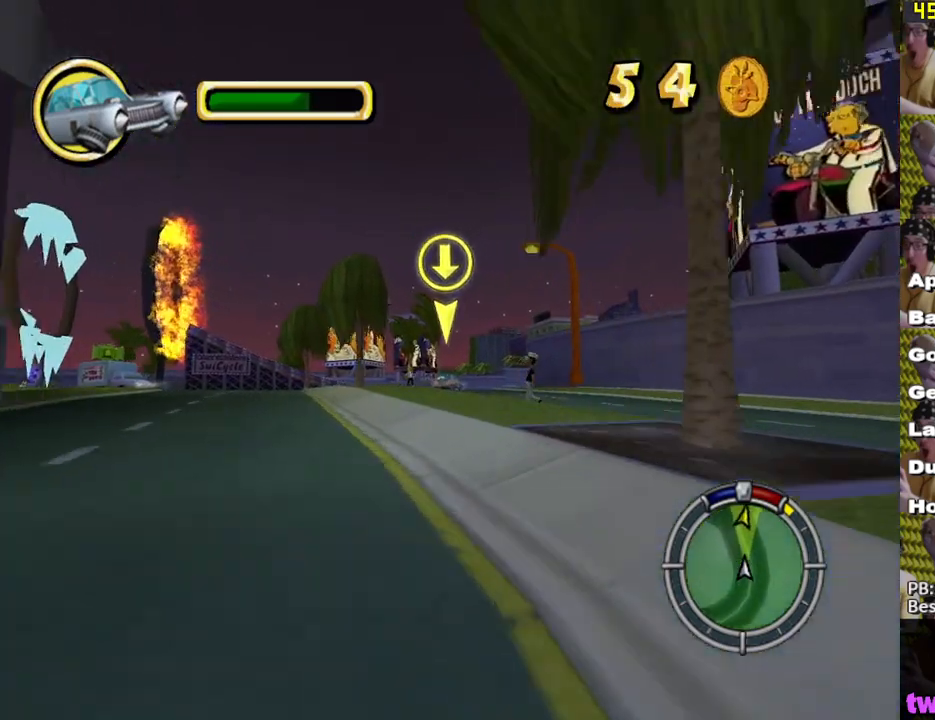
{"buttons": ["X"], "left_stick": "center", "right_stick": "center", "events": []}
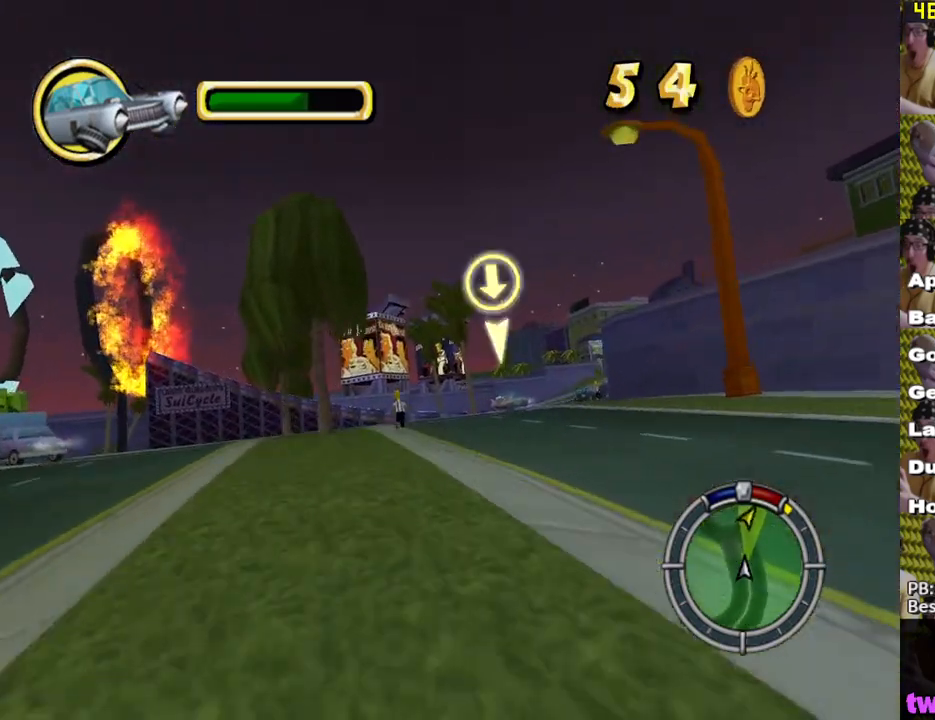
{"buttons": ["X"], "left_stick": "center", "right_stick": "center", "events": [[33, "left_stick", "right"], [450, "left_stick", "center"]]}
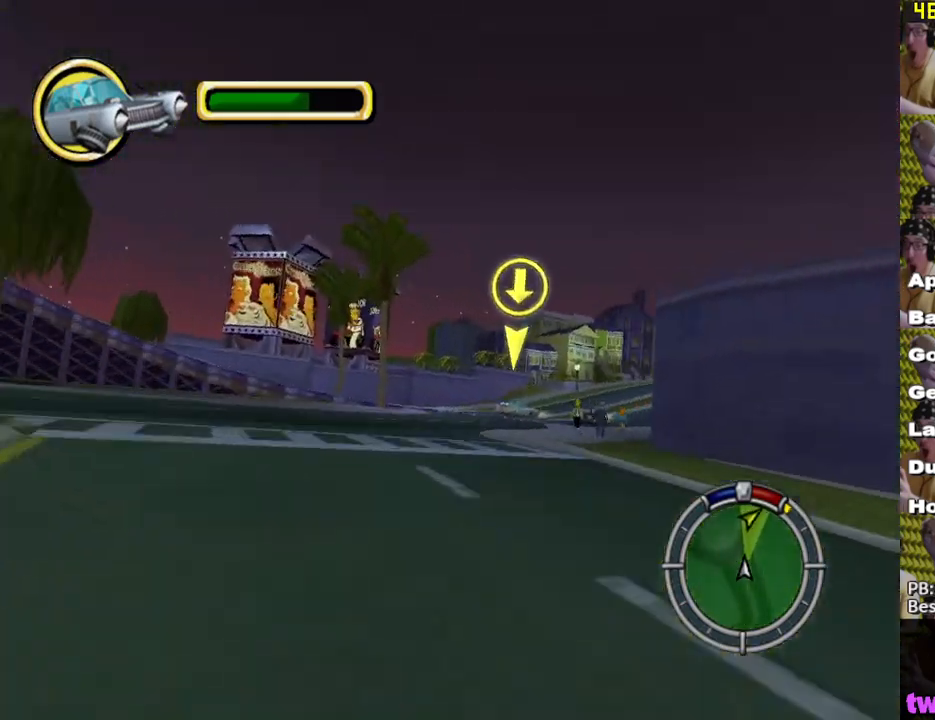
{"buttons": ["X"], "left_stick": "right", "right_stick": "center", "events": [[183, "left_stick", "right"], [183, "right_stick", "down"], [350, "right_stick", "center"]]}
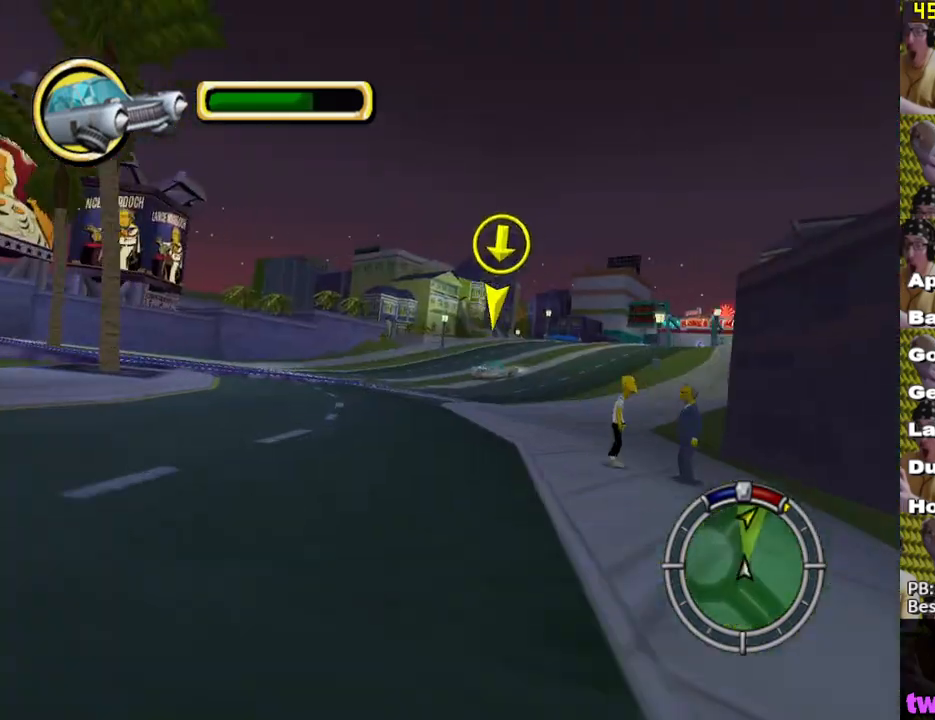
{"buttons": ["X"], "left_stick": "left", "right_stick": "center", "events": [[300, "left_stick", "center"], [417, "left_stick", "left"]]}
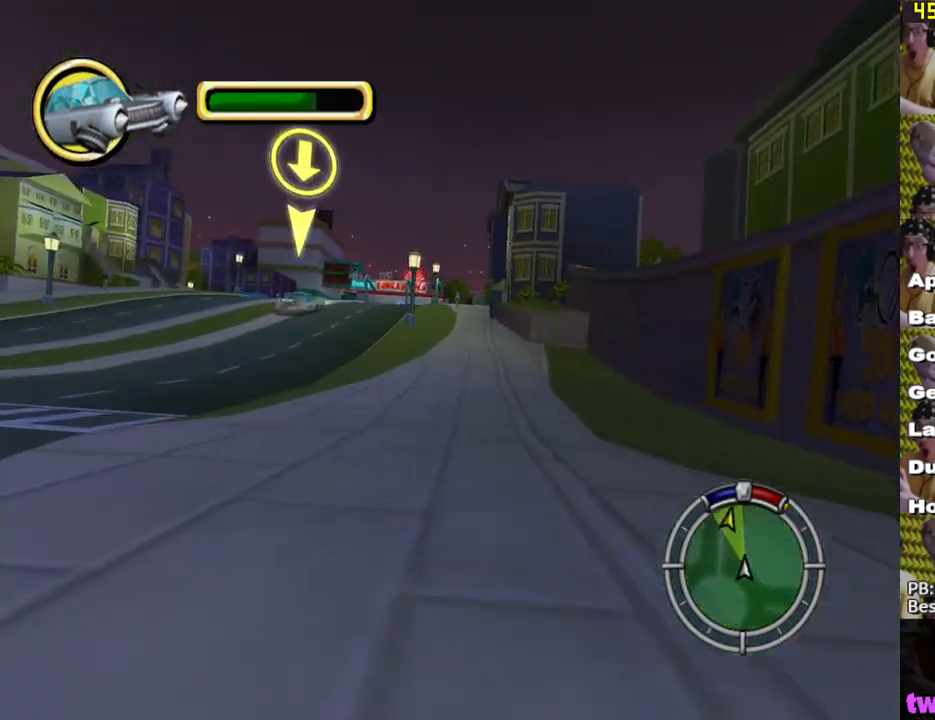
{"buttons": ["X"], "left_stick": "left", "right_stick": "center", "events": []}
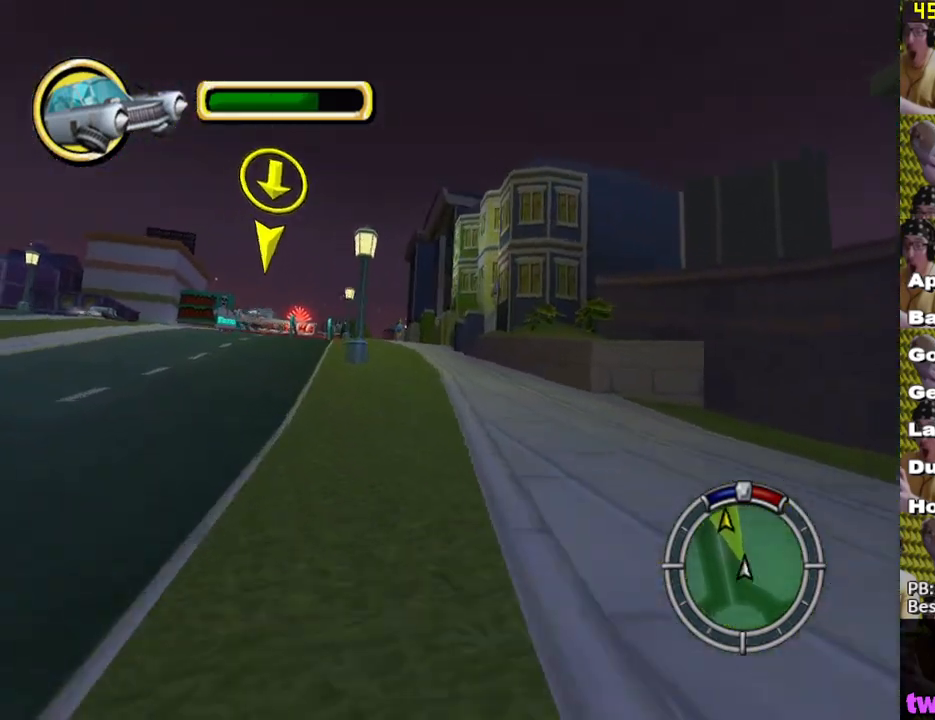
{"buttons": ["X"], "left_stick": "right", "right_stick": "center", "events": [[250, "left_stick", "center"], [500, "left_stick", "right"]]}
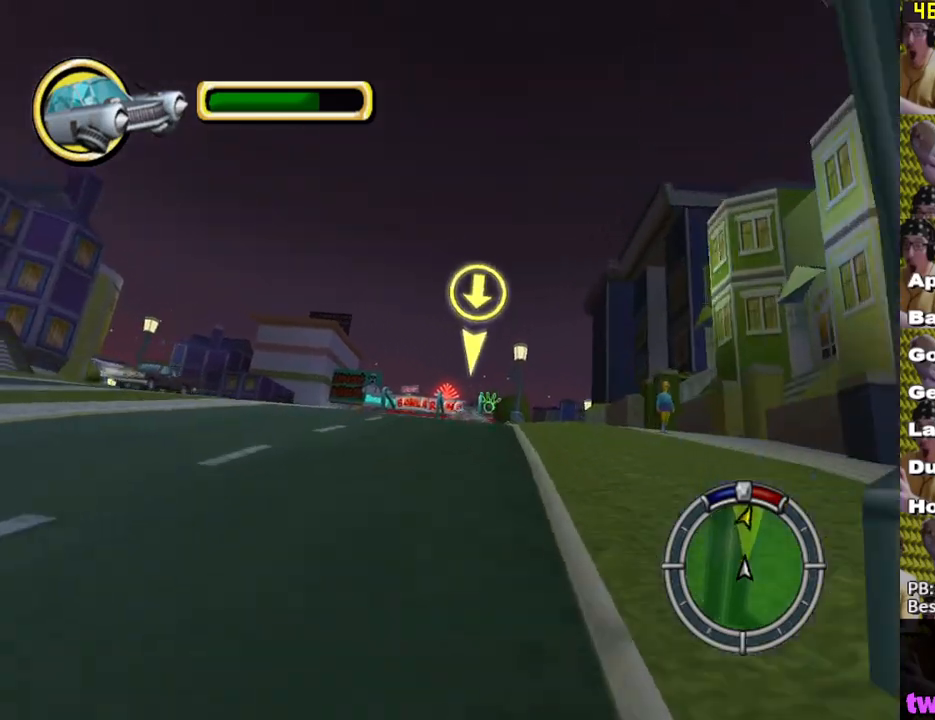
{"buttons": ["X"], "left_stick": "down-right", "right_stick": "center", "events": [[117, "left_stick", "center"], [450, "left_stick", "down-right"]]}
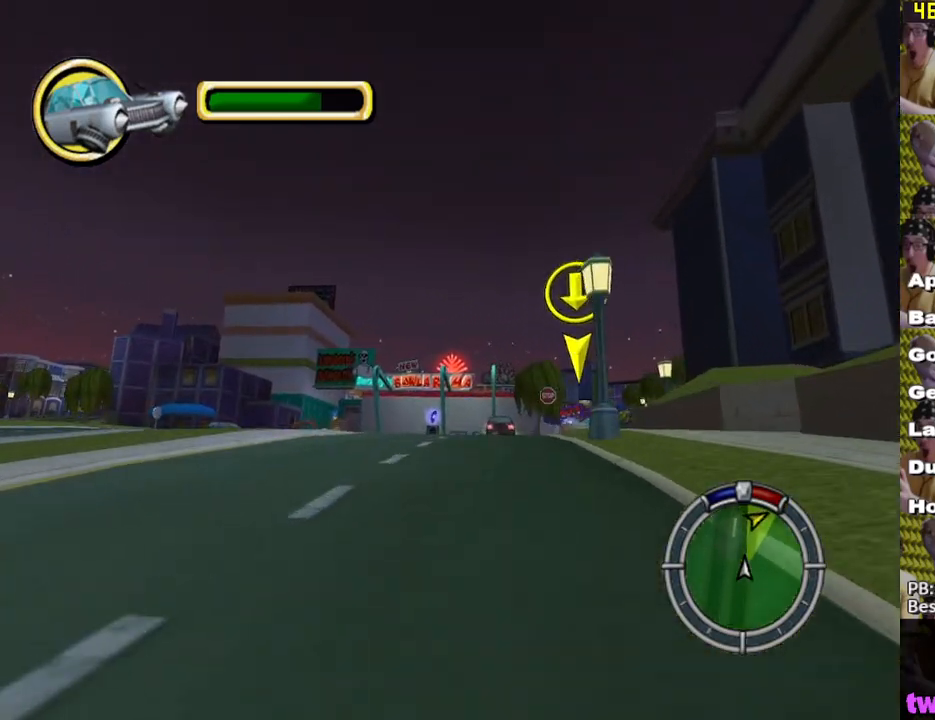
{"buttons": ["X"], "left_stick": "center", "right_stick": "center", "events": [[333, "left_stick", "center"]]}
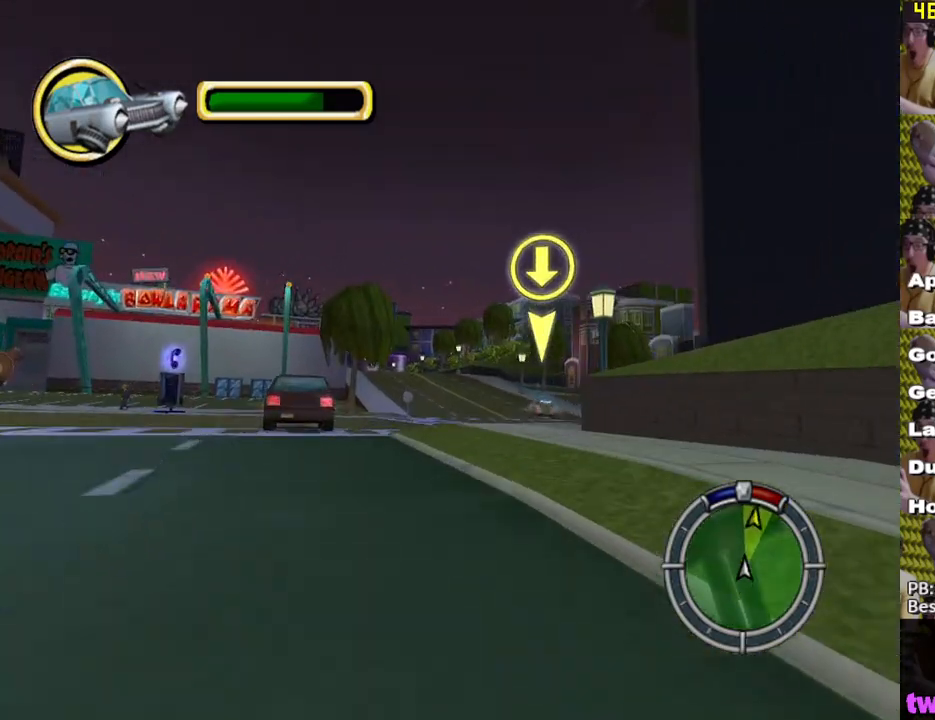
{"buttons": ["X"], "left_stick": "center", "right_stick": "center", "events": []}
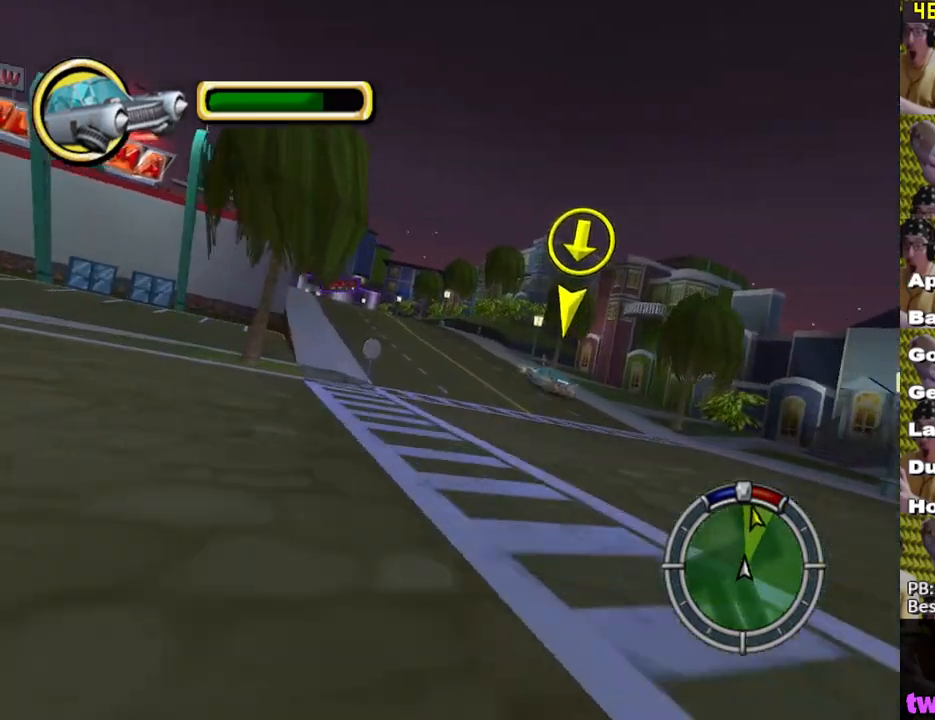
{"buttons": ["X"], "left_stick": "center", "right_stick": "center", "events": []}
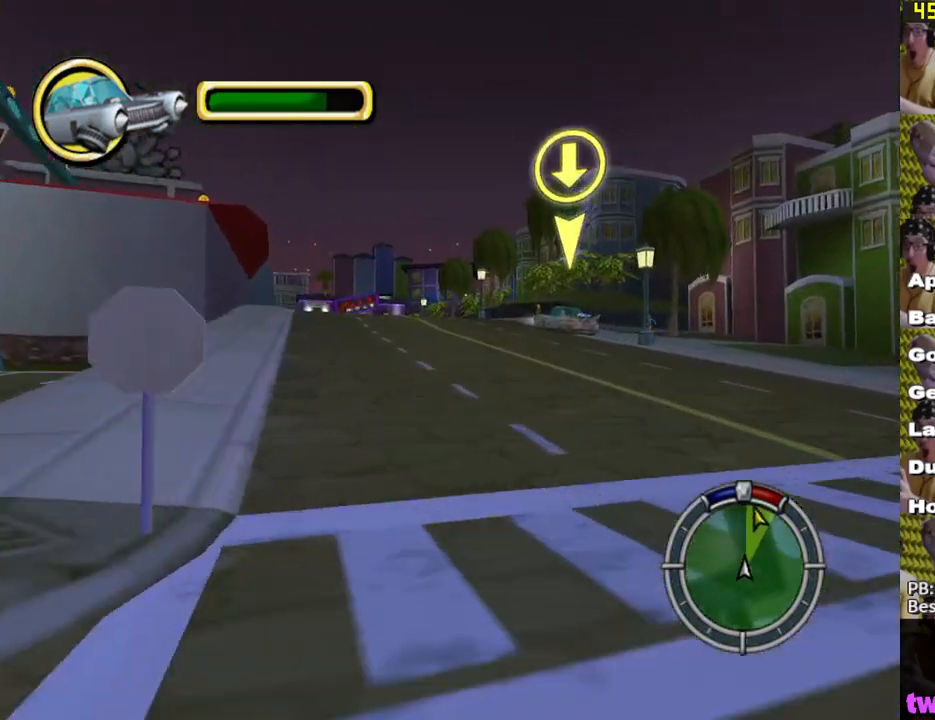
{"buttons": ["X", "L1"], "left_stick": "left", "right_stick": "center", "events": [[233, "L1", "down"], [317, "L1", "up"], [467, "left_stick", "left"], [500, "L1", "down"]]}
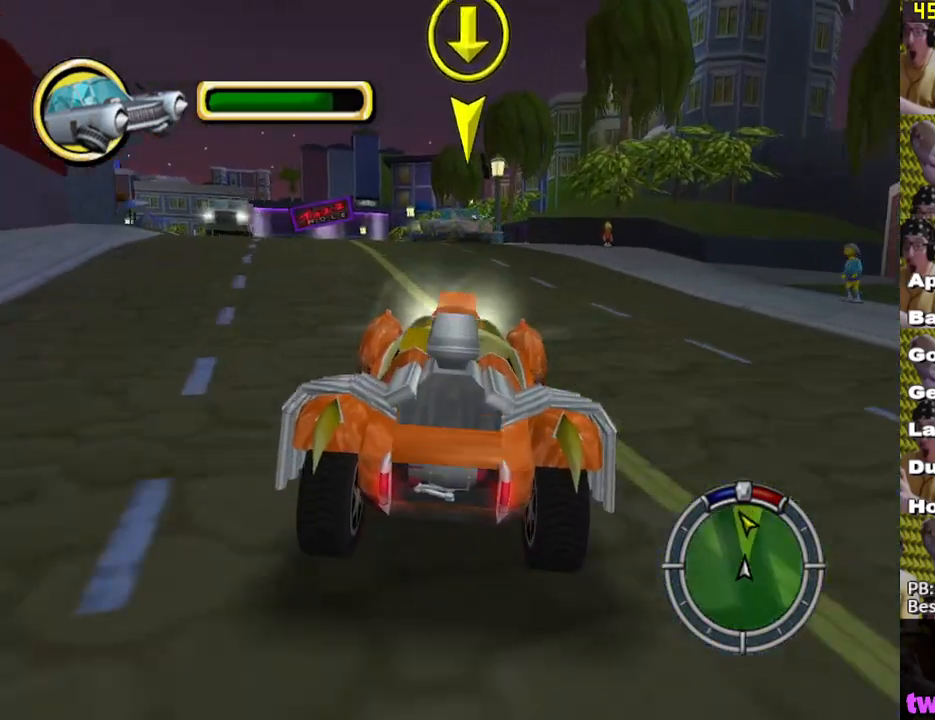
{"buttons": ["X"], "left_stick": "center", "right_stick": "center", "events": [[133, "L1", "up"], [200, "left_stick", "center"], [300, "L1", "down"], [317, "left_stick", "left"], [417, "L1", "up"], [450, "left_stick", "center"]]}
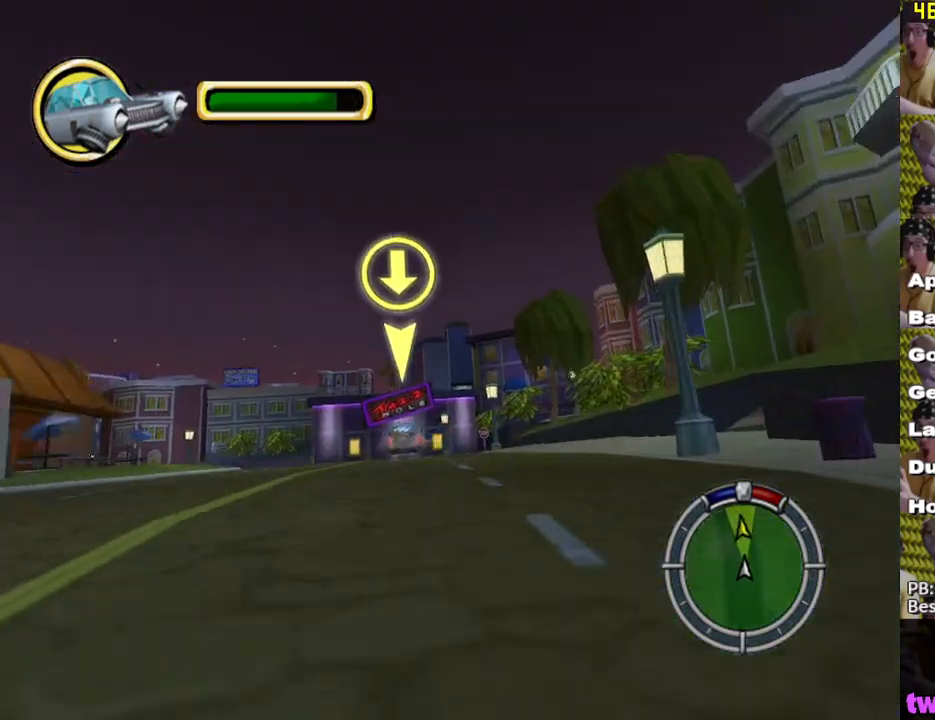
{"buttons": [], "left_stick": "left", "right_stick": "center", "events": [[67, "left_stick", "left"], [367, "X", "up"]]}
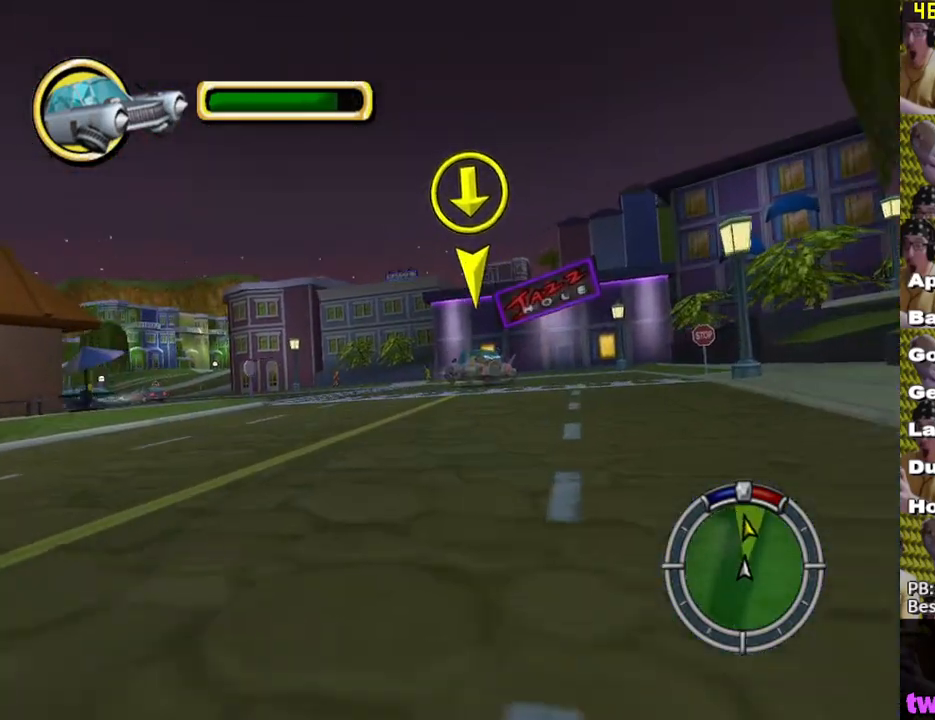
{"buttons": [], "left_stick": "left", "right_stick": "center", "events": [[83, "left_stick", "center"], [150, "L1", "down"], [217, "left_stick", "left"], [283, "L1", "up"]]}
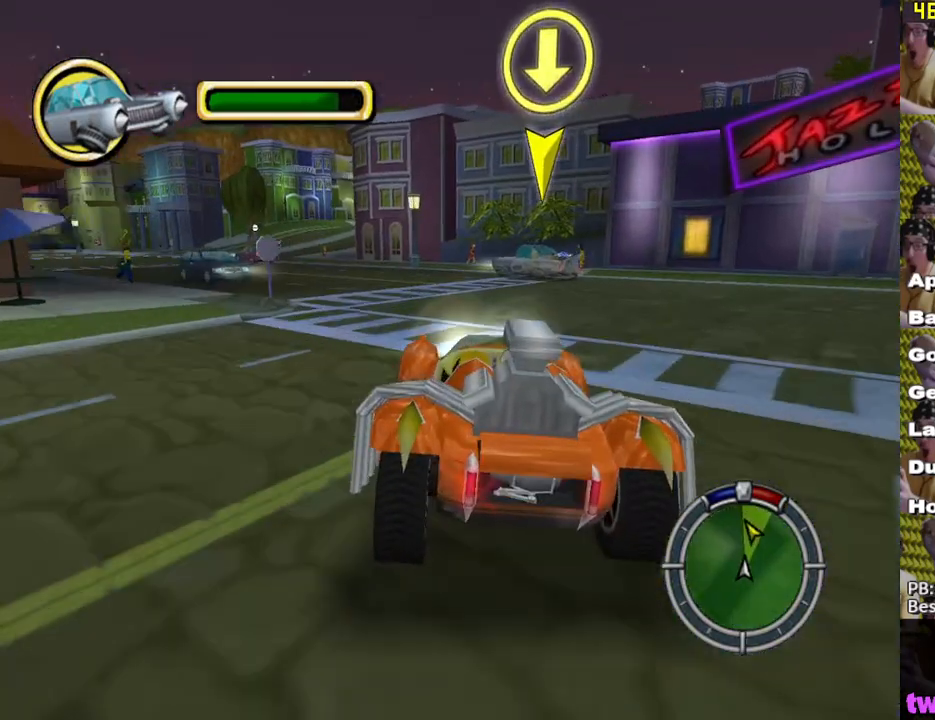
{"buttons": [], "left_stick": "center", "right_stick": "center", "events": [[350, "left_stick", "center"]]}
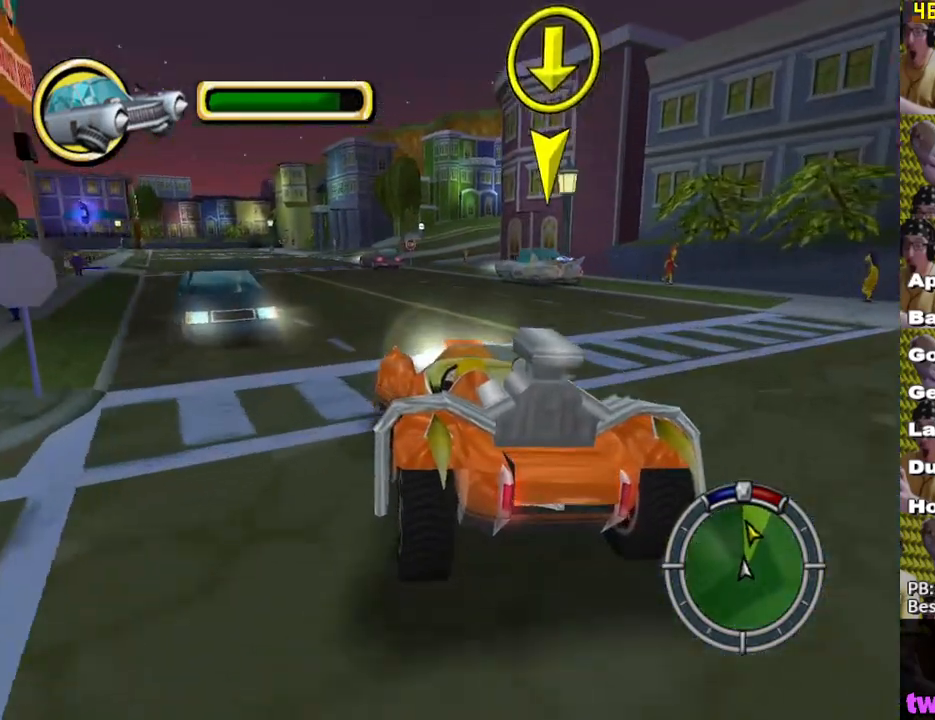
{"buttons": ["X"], "left_stick": "left", "right_stick": "center", "events": [[167, "left_stick", "left"], [283, "left_stick", "center"], [383, "X", "down"], [467, "left_stick", "left"]]}
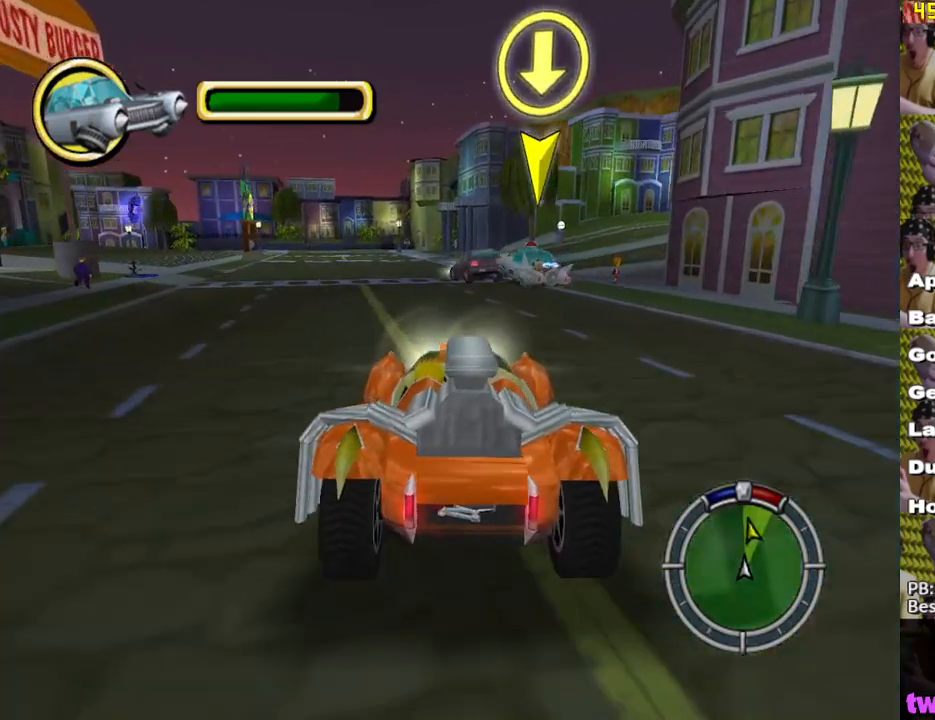
{"buttons": ["X"], "left_stick": "center", "right_stick": "center", "events": [[117, "left_stick", "center"]]}
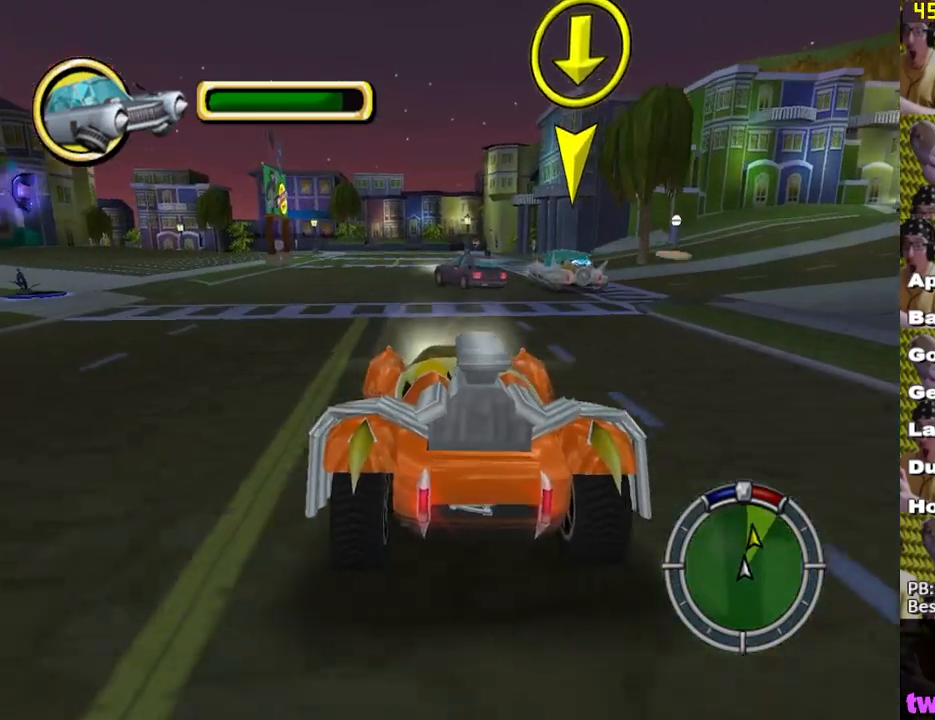
{"buttons": ["X"], "left_stick": "center", "right_stick": "center", "events": [[100, "left_stick", "right"], [200, "left_stick", "center"], [383, "L1", "down"], [383, "left_stick", "left"], [500, "L1", "up"], [500, "left_stick", "center"]]}
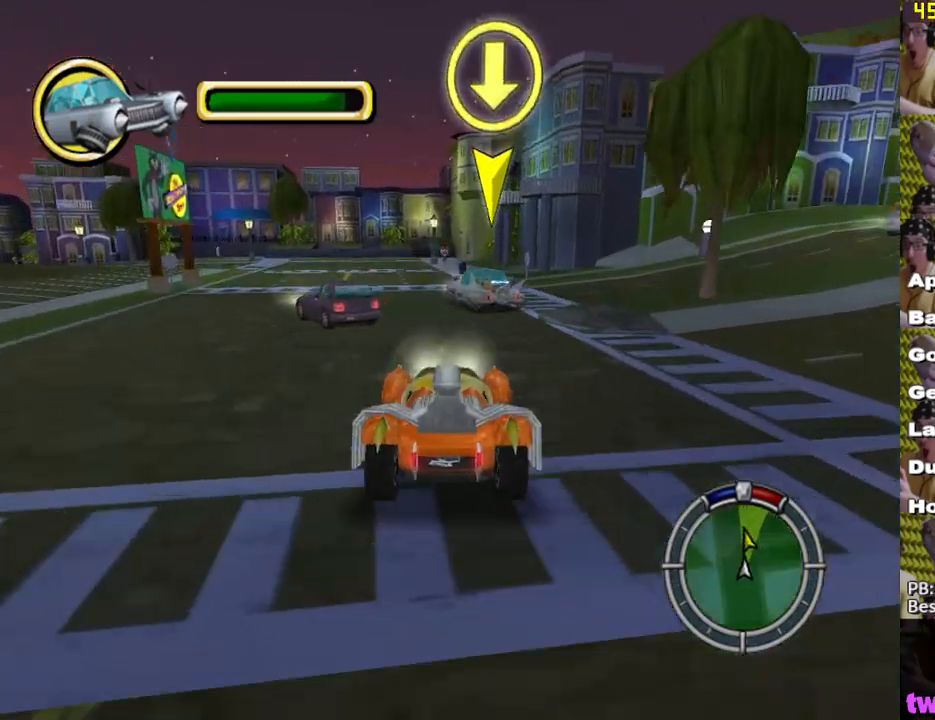
{"buttons": [], "left_stick": "center", "right_stick": "center", "events": [[50, "L1", "down"], [117, "X", "up"], [200, "L1", "up"], [283, "A", "down"], [450, "A", "up"]]}
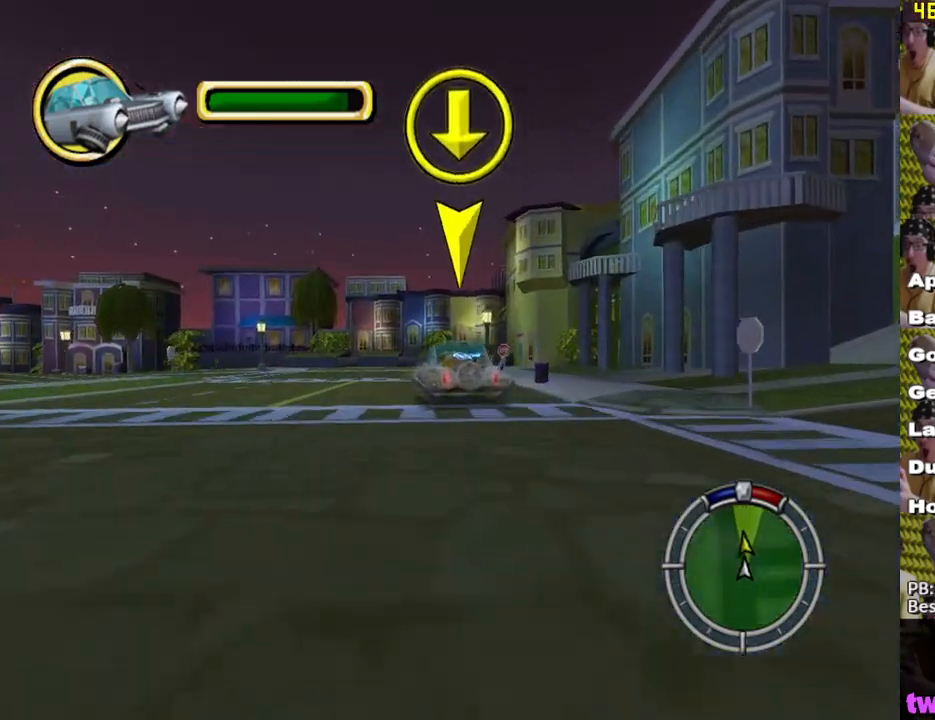
{"buttons": ["L2"], "left_stick": "center", "right_stick": "center", "events": [[183, "left_stick", "left"], [267, "L2", "down"], [483, "left_stick", "center"]]}